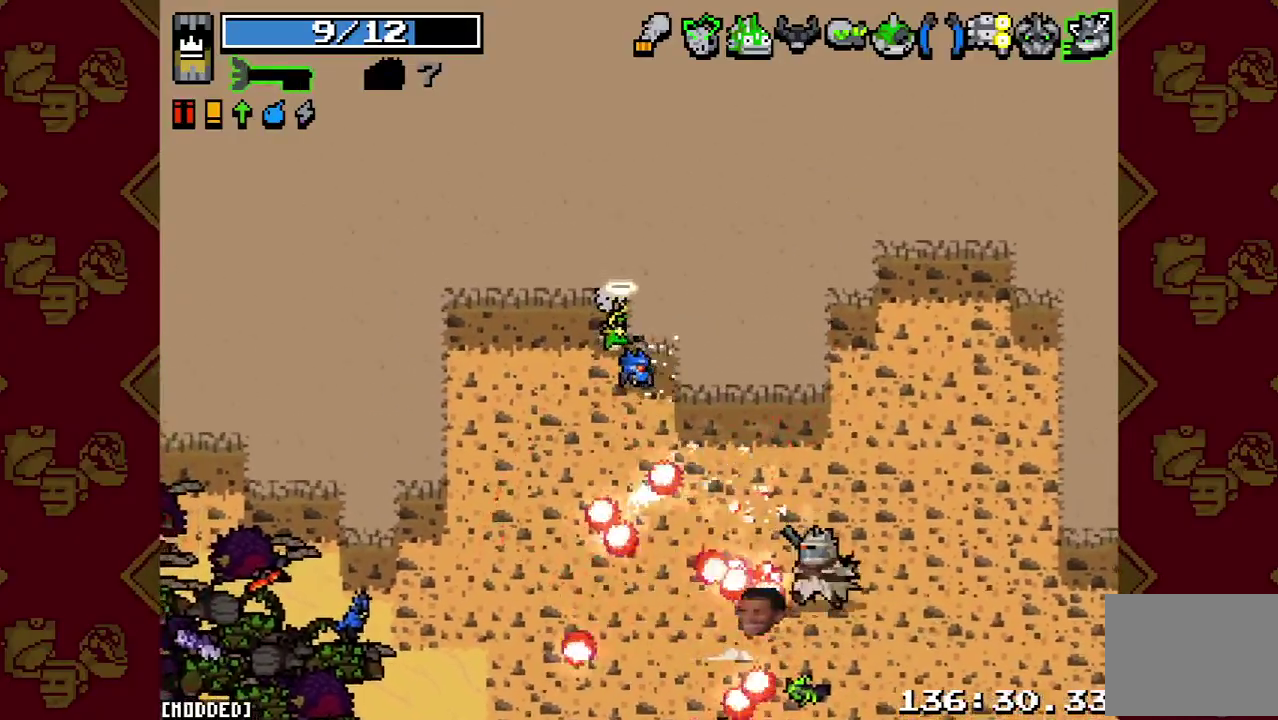
Gameplay with a controller (PlayStation layout); each line is a JSON object with the inputs held at the frame after it. "events" lists button and stick changes between this image and that frame as [ms after this image, input, new state], when the widget could be followed in between. This overlay highlights the sticks when they move; stick clicks (L3 R3) are not distinguishable. Not read: L3 R3.
{"buttons": [], "left_stick": "up-right", "right_stick": "center", "events": [[200, "R2", "down"], [333, "R2", "up"], [433, "right_stick", "center"]]}
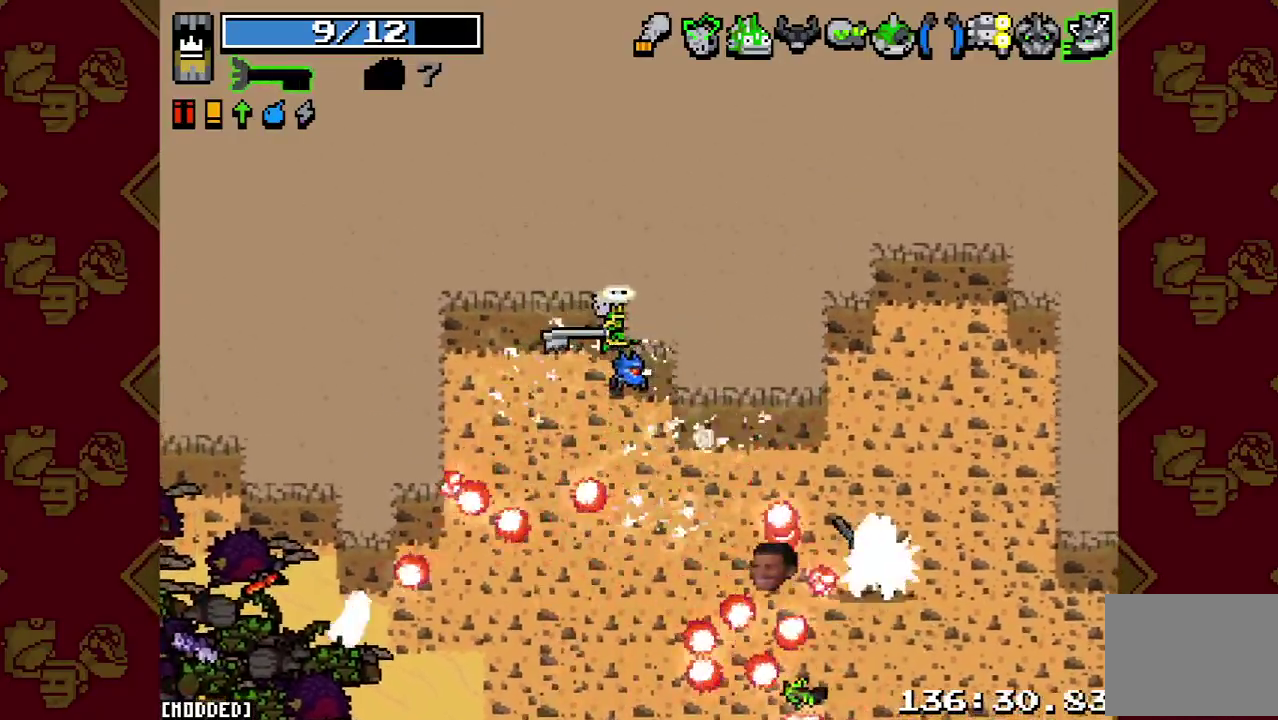
{"buttons": [], "left_stick": "up-right", "right_stick": "down", "events": [[200, "right_stick", "down"]]}
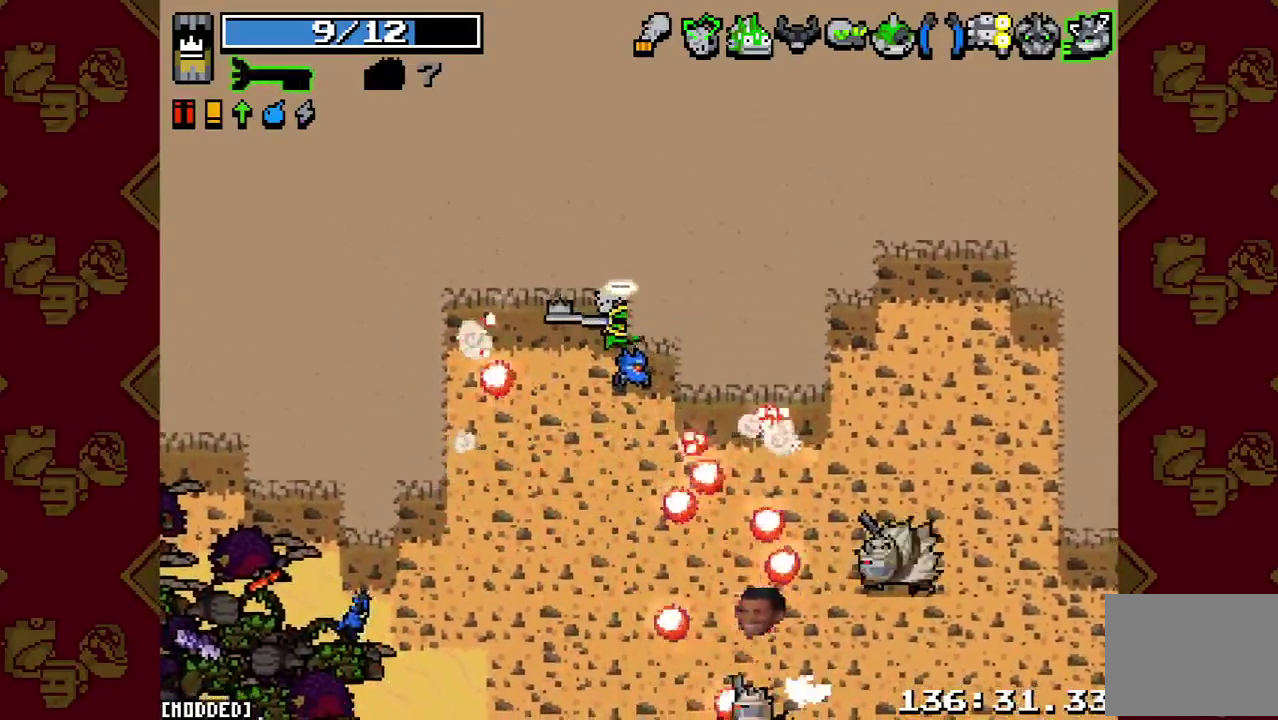
{"buttons": ["R2"], "left_stick": "up-right", "right_stick": "down-right", "events": [[67, "right_stick", "down-right"], [433, "R2", "down"]]}
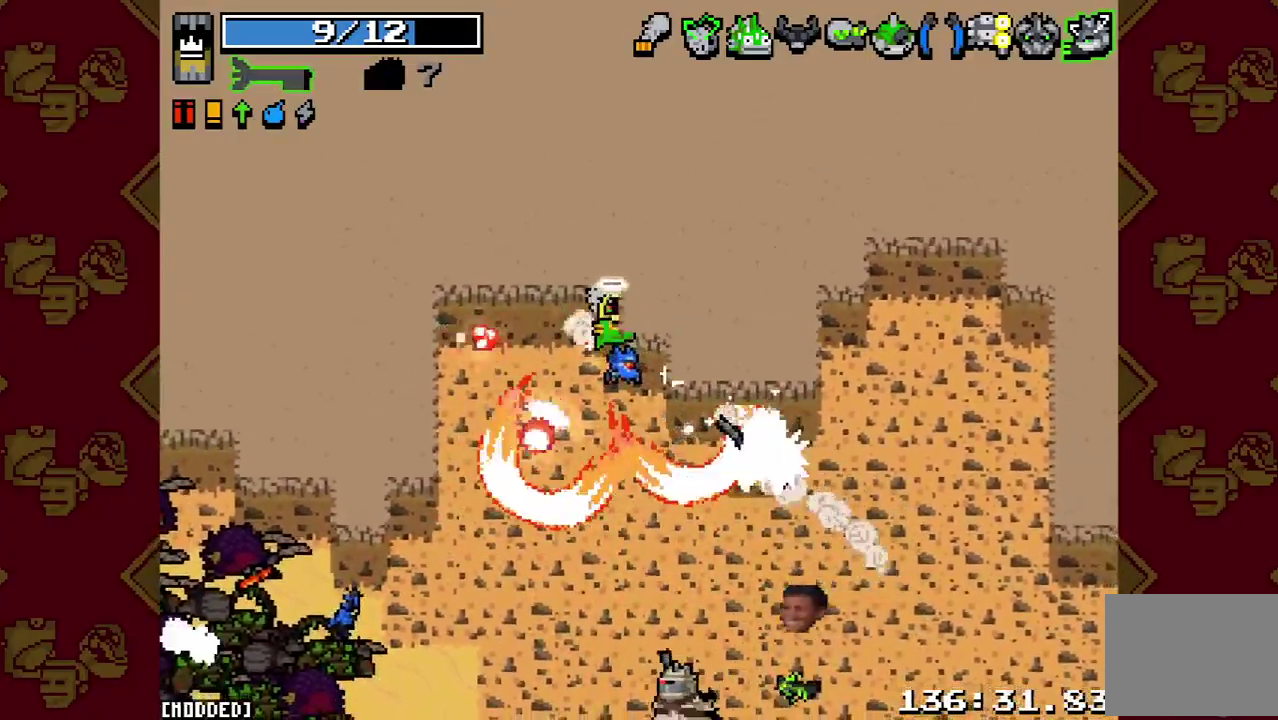
{"buttons": ["R2"], "left_stick": "down-right", "right_stick": "down-right", "events": [[100, "R2", "up"], [367, "left_stick", "down-right"], [500, "R2", "down"]]}
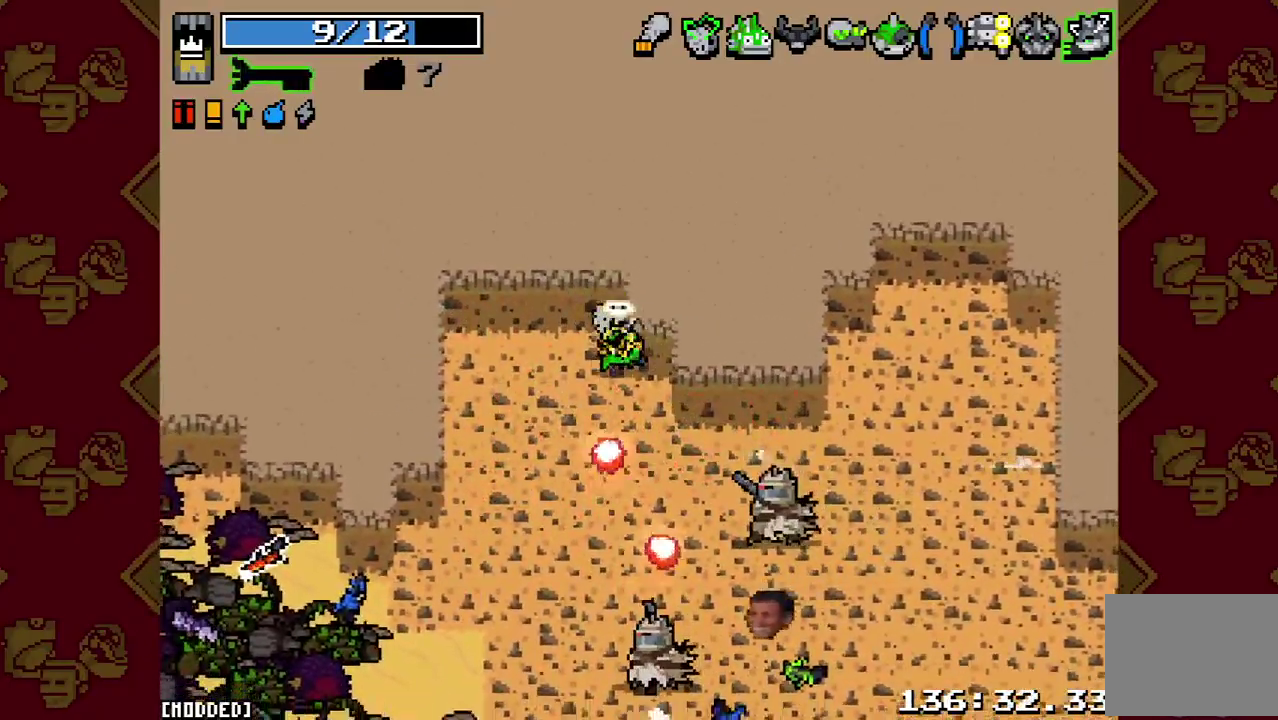
{"buttons": ["R2"], "left_stick": "up-right", "right_stick": "down-right", "events": [[100, "left_stick", "right"], [167, "R2", "up"], [233, "left_stick", "down-right"], [400, "R2", "down"], [433, "left_stick", "up-right"]]}
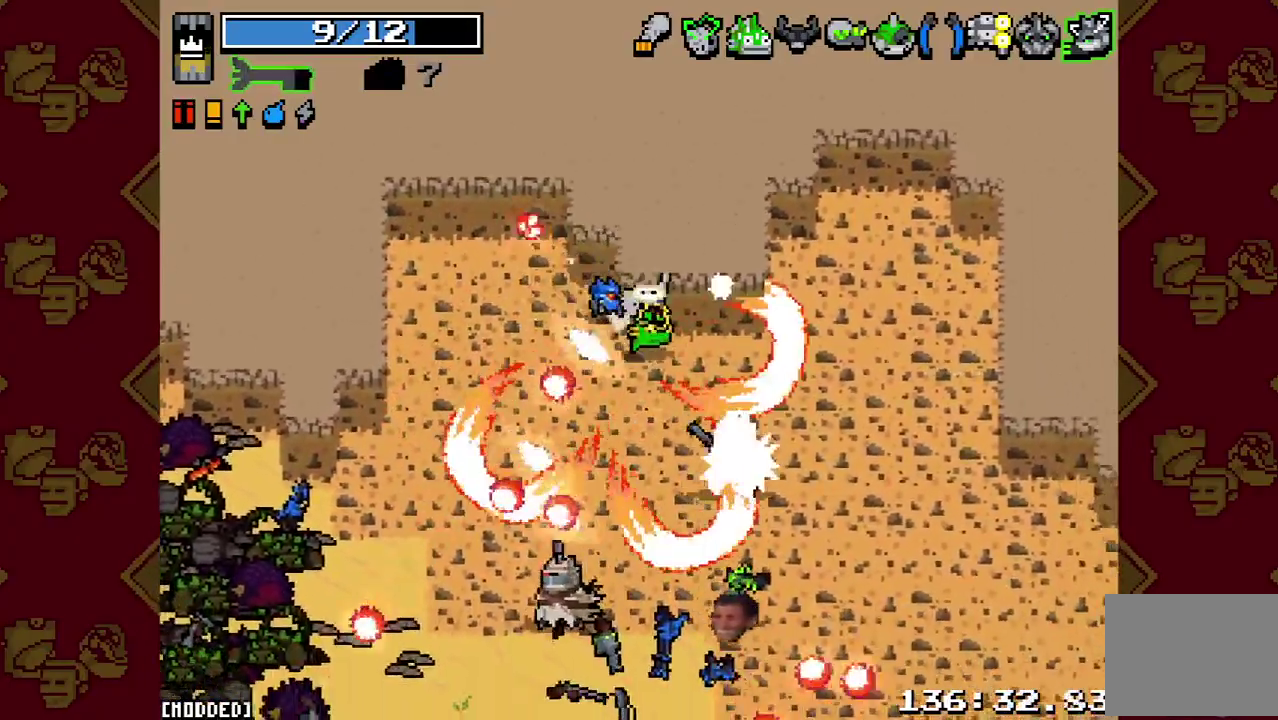
{"buttons": ["R2"], "left_stick": "up-right", "right_stick": "down", "events": [[67, "R2", "up"], [233, "right_stick", "down"], [333, "left_stick", "right"], [400, "R2", "down"], [400, "left_stick", "up-right"]]}
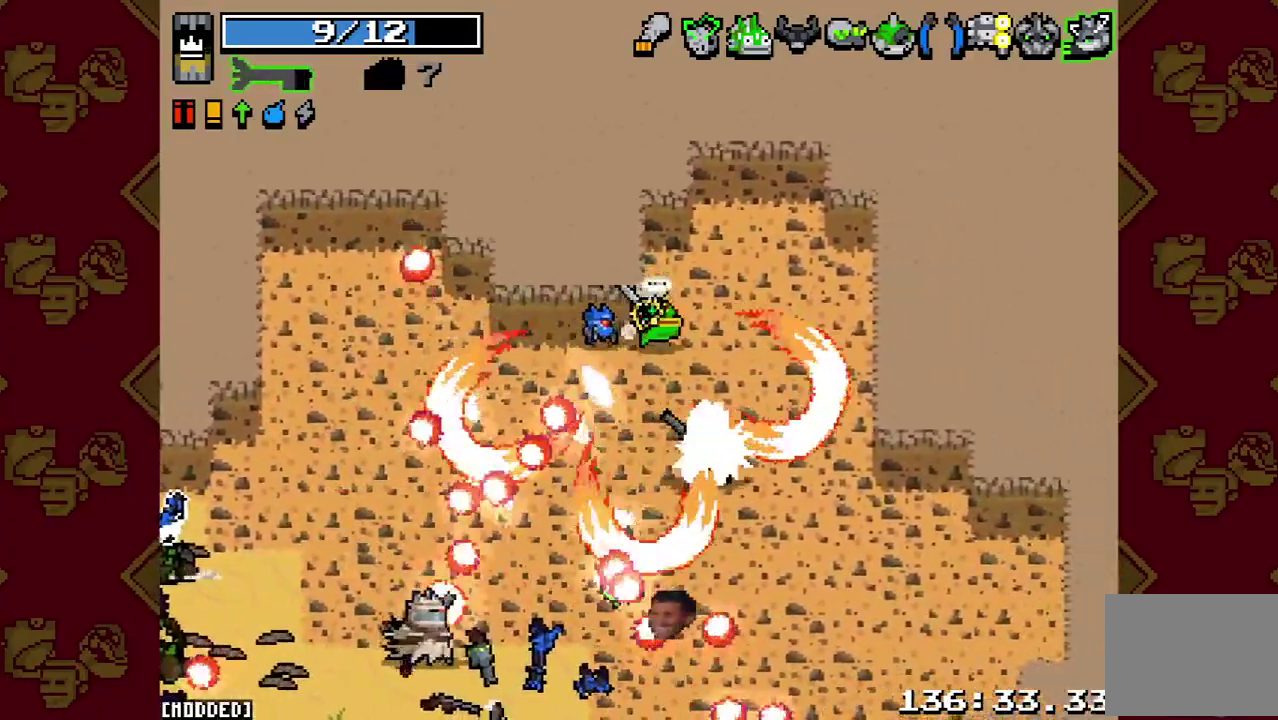
{"buttons": ["R2"], "left_stick": "up-right", "right_stick": "down", "events": [[133, "R2", "up"], [300, "left_stick", "right"], [367, "R2", "down"], [367, "left_stick", "down-right"], [467, "left_stick", "up-right"]]}
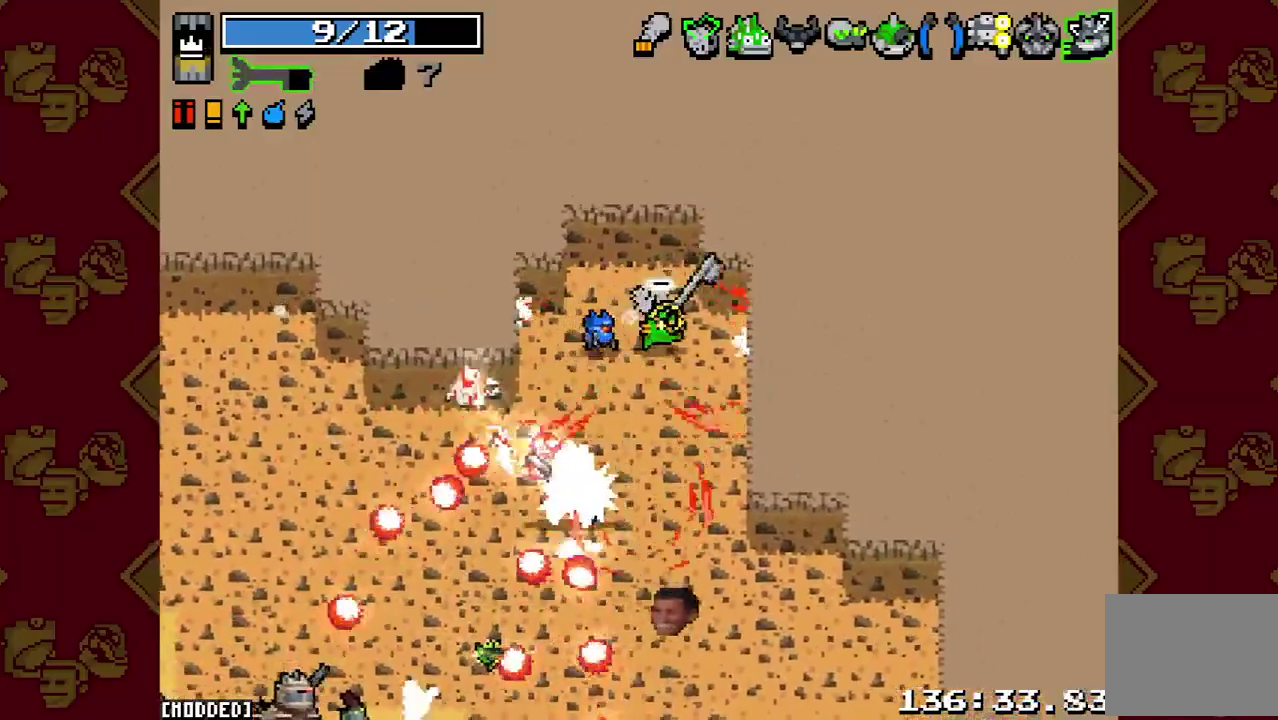
{"buttons": [], "left_stick": "down", "right_stick": "down-left", "events": [[67, "R2", "up"], [100, "left_stick", "right"], [267, "left_stick", "down-right"], [267, "right_stick", "down-left"], [333, "left_stick", "down"]]}
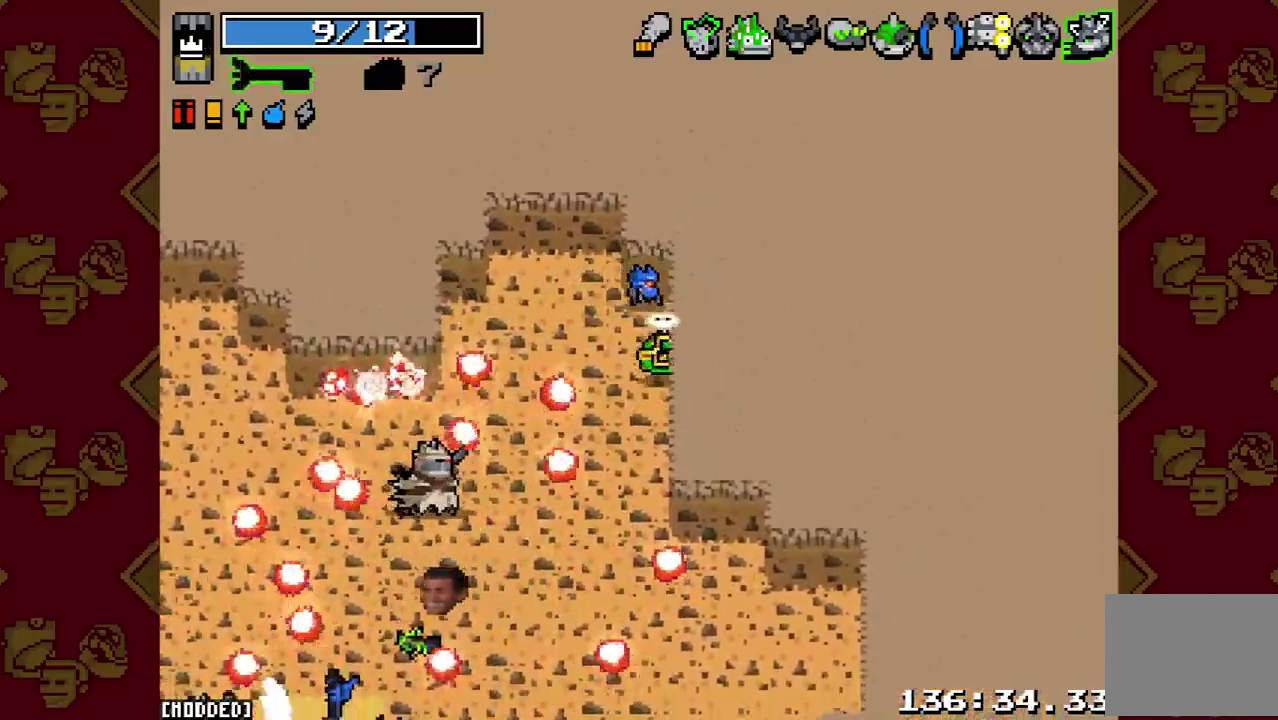
{"buttons": [], "left_stick": "down-right", "right_stick": "down-left", "events": [[100, "left_stick", "down-right"], [133, "R2", "down"], [300, "R2", "up"]]}
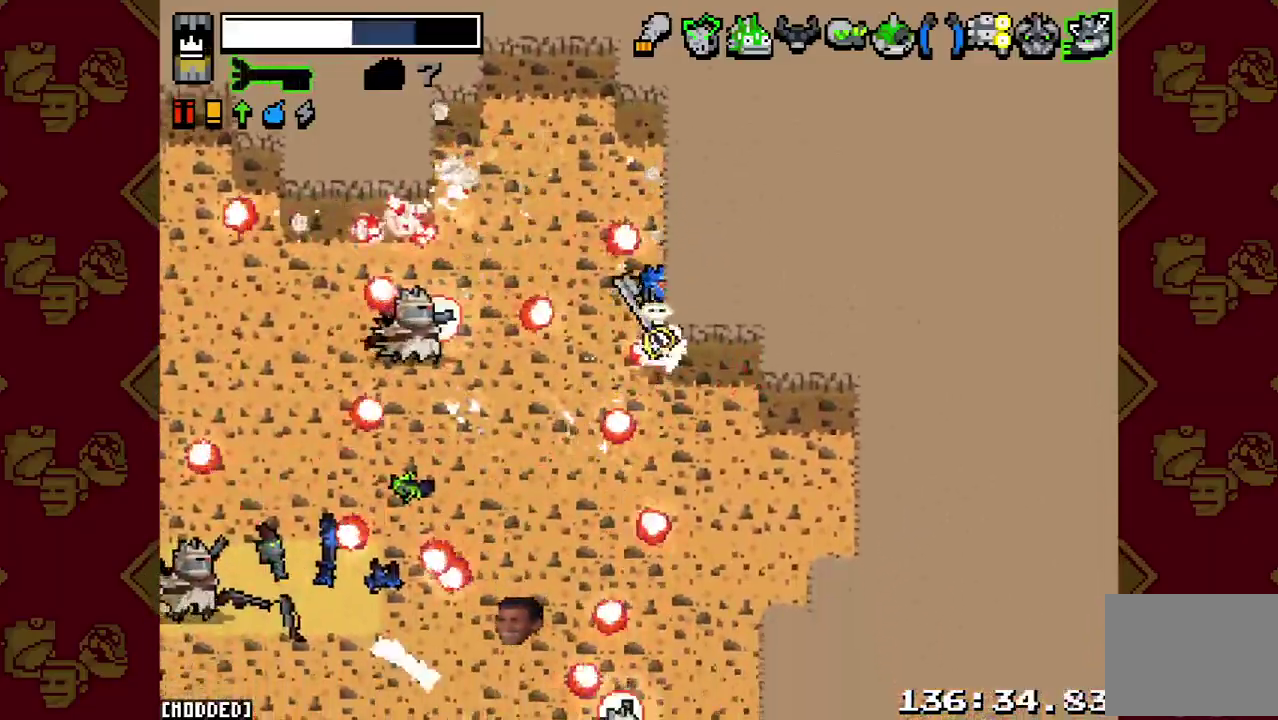
{"buttons": [], "left_stick": "down-right", "right_stick": "down-left"}
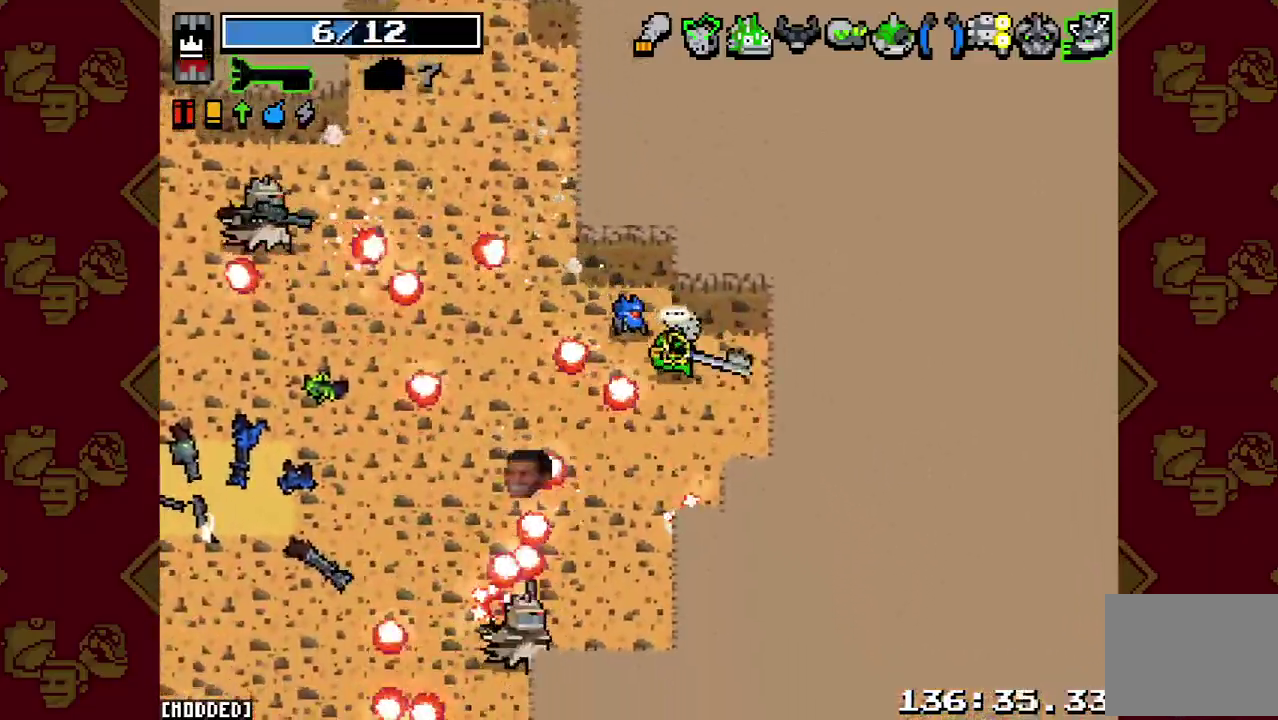
{"buttons": [], "left_stick": "down-right", "right_stick": "left"}
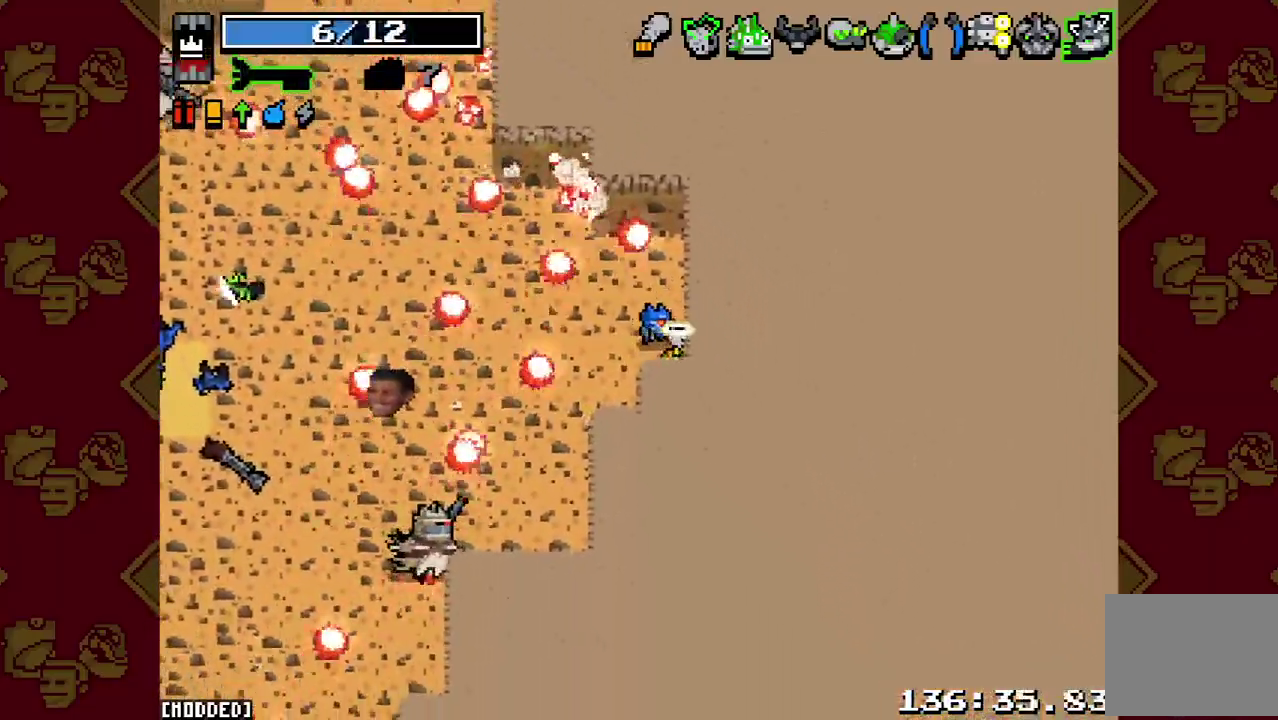
{"buttons": [], "left_stick": "down-right", "right_stick": "left", "events": [[100, "left_stick", "center"], [100, "right_stick", "center"], [167, "right_stick", "left"], [233, "left_stick", "down-right"]]}
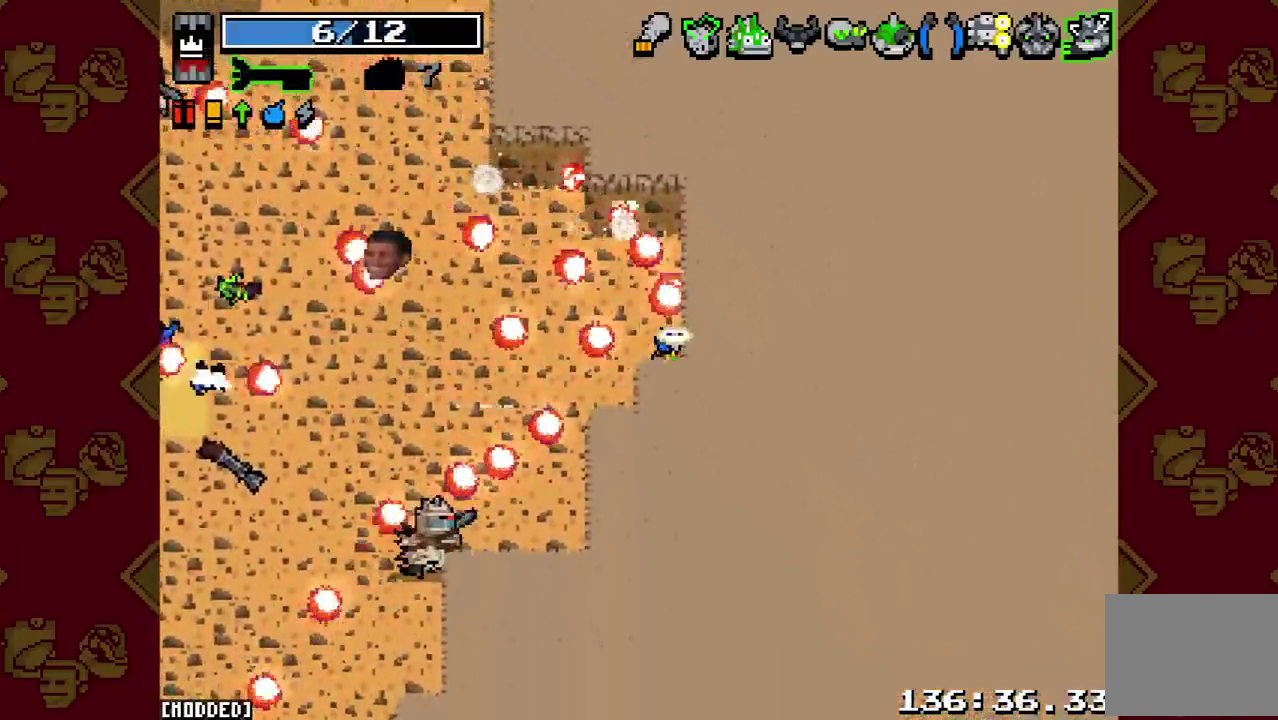
{"buttons": [], "left_stick": "right", "right_stick": "left", "events": [[100, "R2", "down"], [233, "R2", "up"], [467, "left_stick", "right"]]}
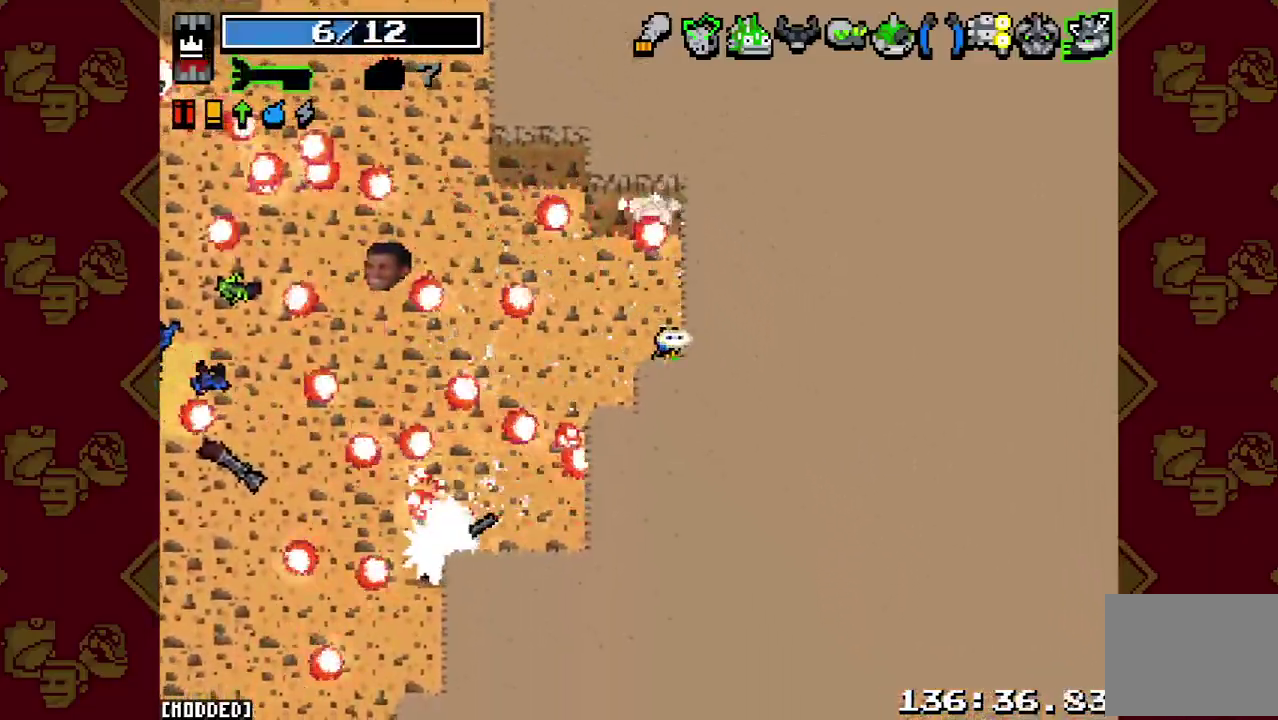
{"buttons": [], "left_stick": "down-right", "right_stick": "left", "events": [[100, "left_stick", "down-right"], [133, "R2", "down"], [300, "R2", "up"]]}
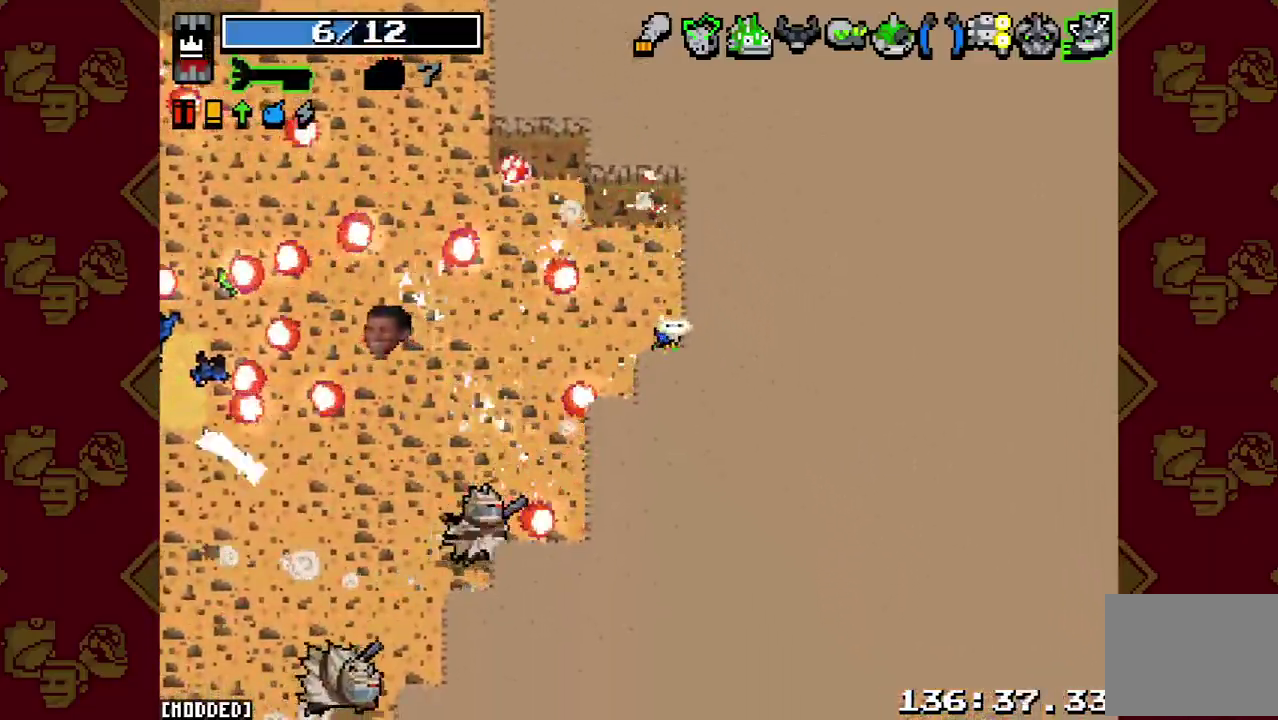
{"buttons": [], "left_stick": "down-right", "right_stick": "left", "events": [[167, "R2", "down"], [367, "R2", "up"]]}
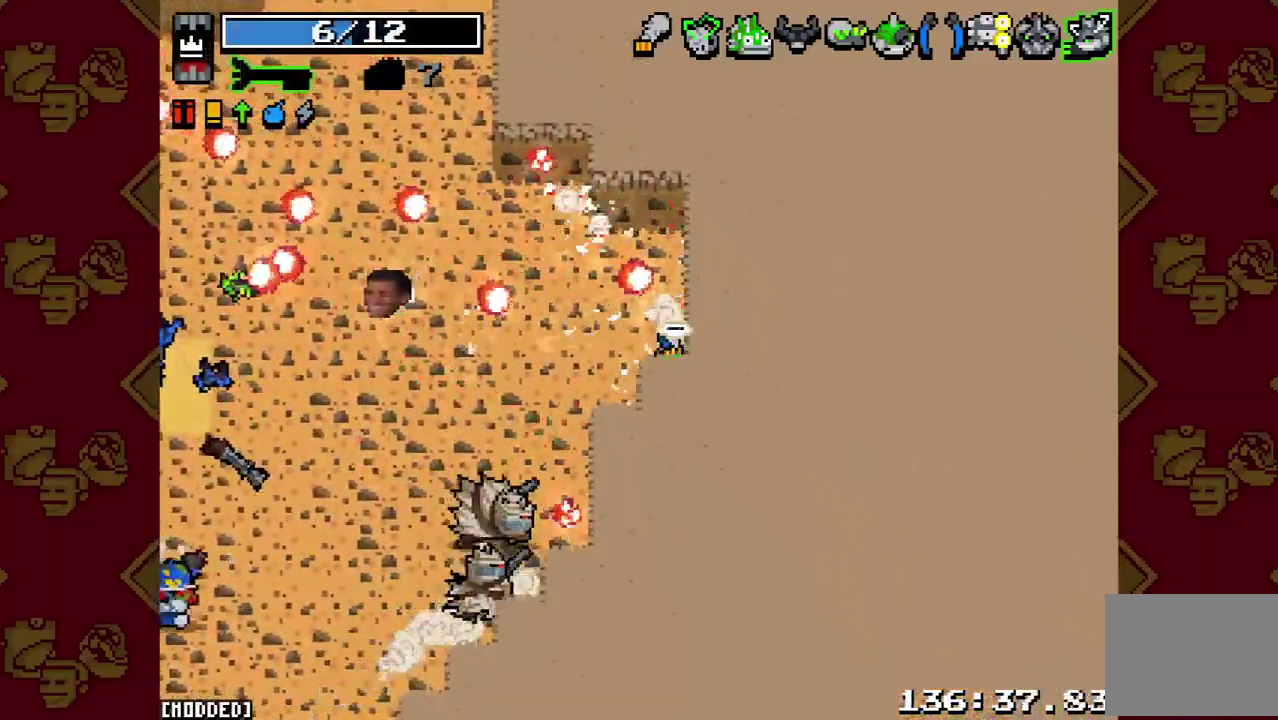
{"buttons": ["R2"], "left_stick": "up-right", "right_stick": "left", "events": [[267, "left_stick", "up-right"], [300, "R2", "down"]]}
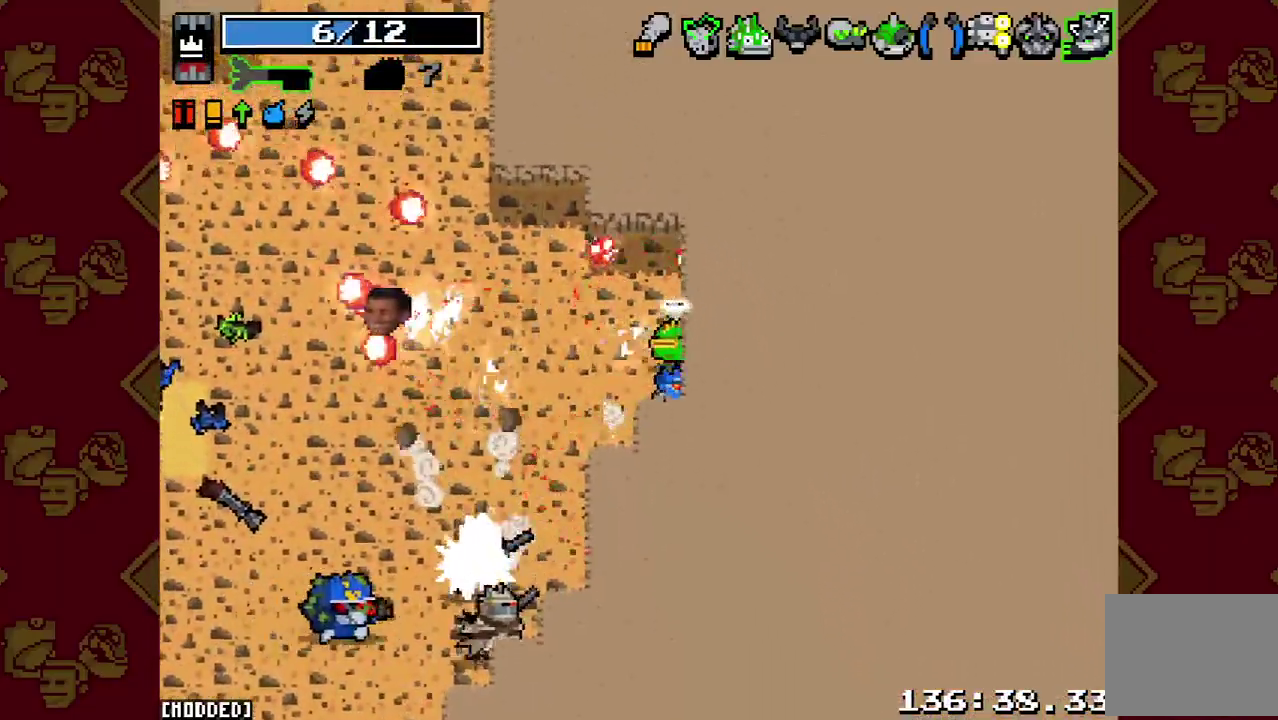
{"buttons": ["R2"], "left_stick": "left", "right_stick": "down-left", "events": [[33, "R2", "up"], [33, "left_stick", "up"], [167, "left_stick", "down-left"], [300, "right_stick", "down-left"], [367, "R2", "down"], [367, "left_stick", "left"]]}
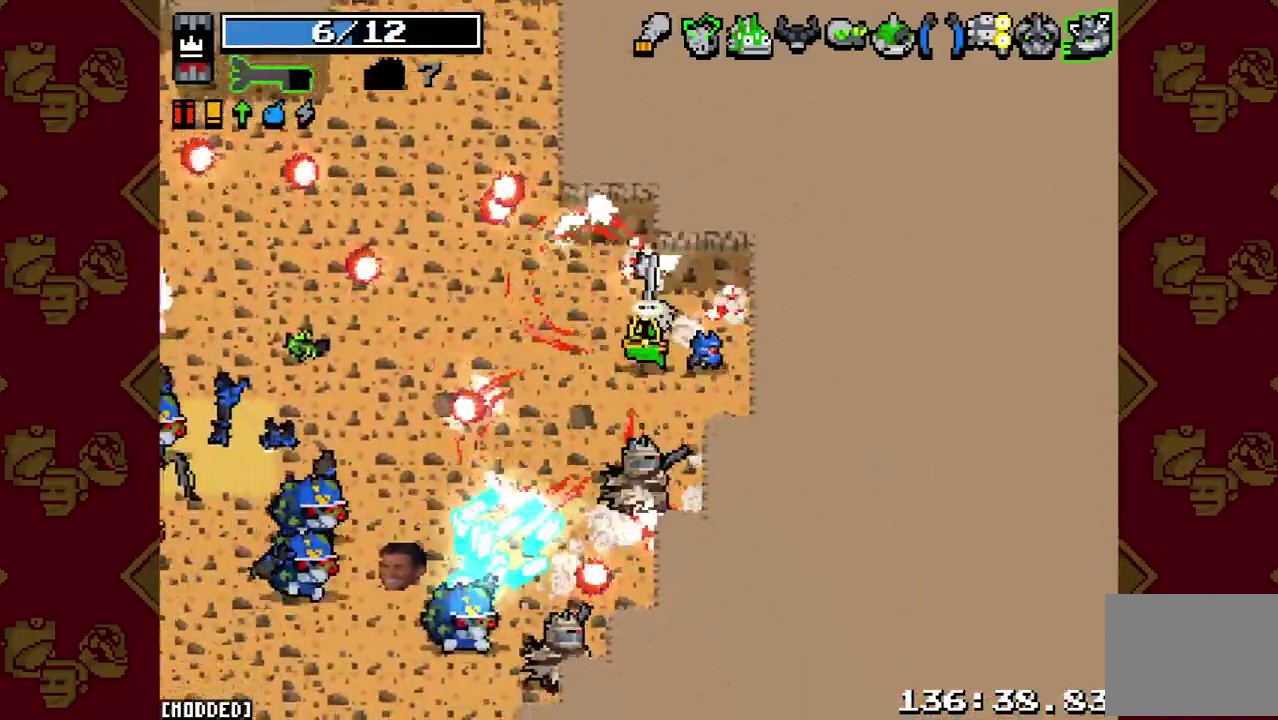
{"buttons": ["R2"], "left_stick": "up-left", "right_stick": "down-left", "events": [[33, "R2", "up"], [200, "R2", "down"], [333, "R2", "up"], [333, "left_stick", "up-left"], [467, "R2", "down"]]}
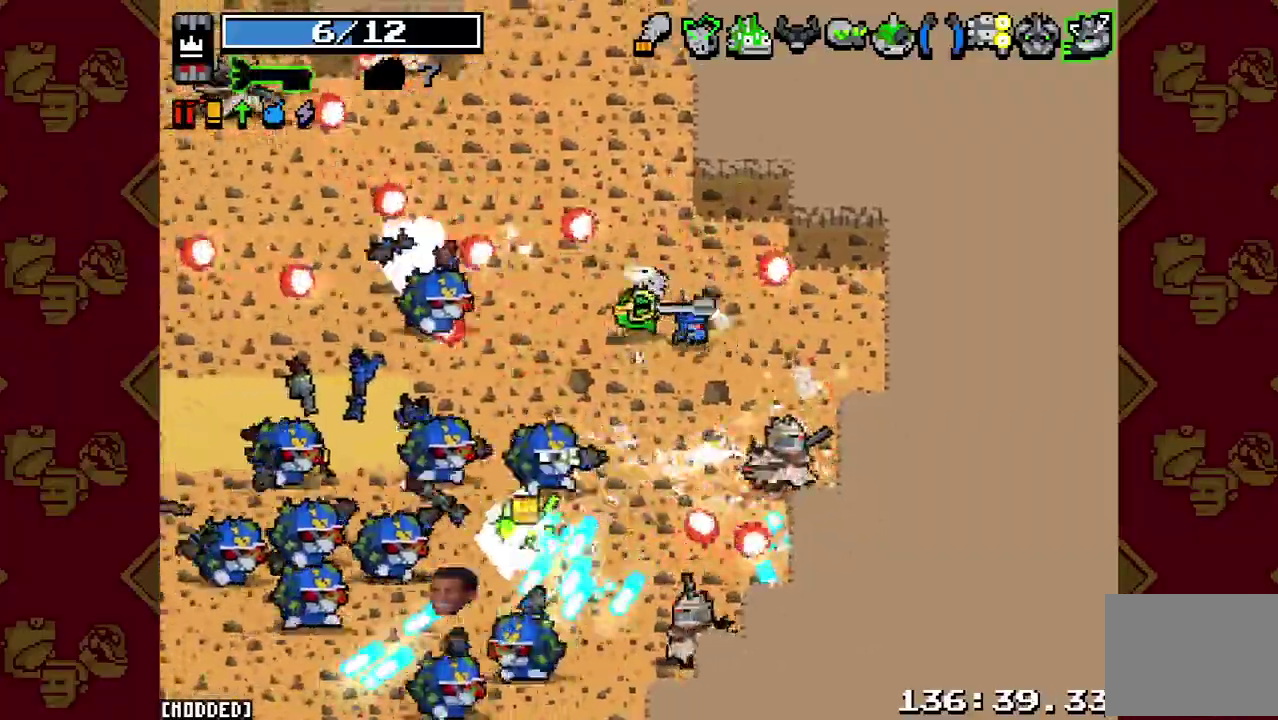
{"buttons": [], "left_stick": "up-left", "right_stick": "down-left", "events": [[100, "R2", "up"], [133, "left_stick", "up"], [167, "R2", "down"], [300, "R2", "up"], [400, "R2", "down"], [400, "left_stick", "up-left"], [500, "R2", "up"]]}
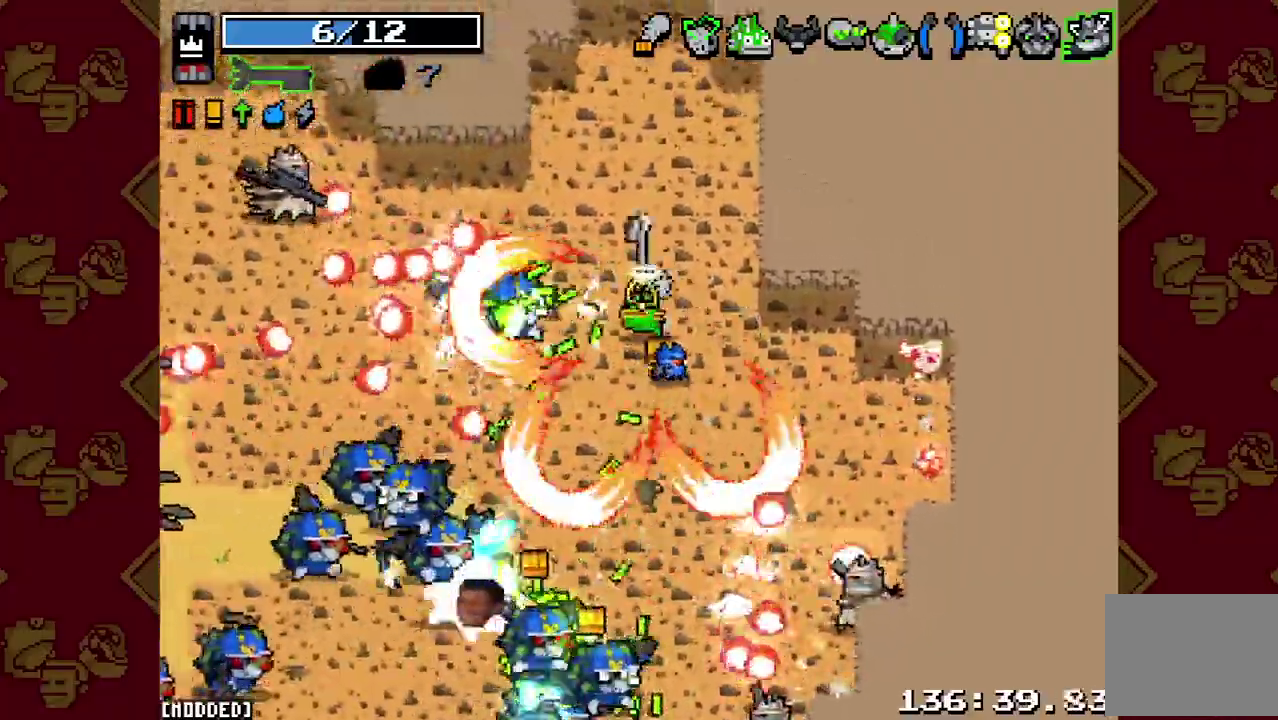
{"buttons": [], "left_stick": "up-left", "right_stick": "down", "events": [[33, "left_stick", "up"], [100, "R2", "down"], [133, "left_stick", "up-right"], [233, "R2", "up"], [367, "R2", "down"], [367, "left_stick", "up-left"], [400, "right_stick", "down"], [467, "R2", "up"]]}